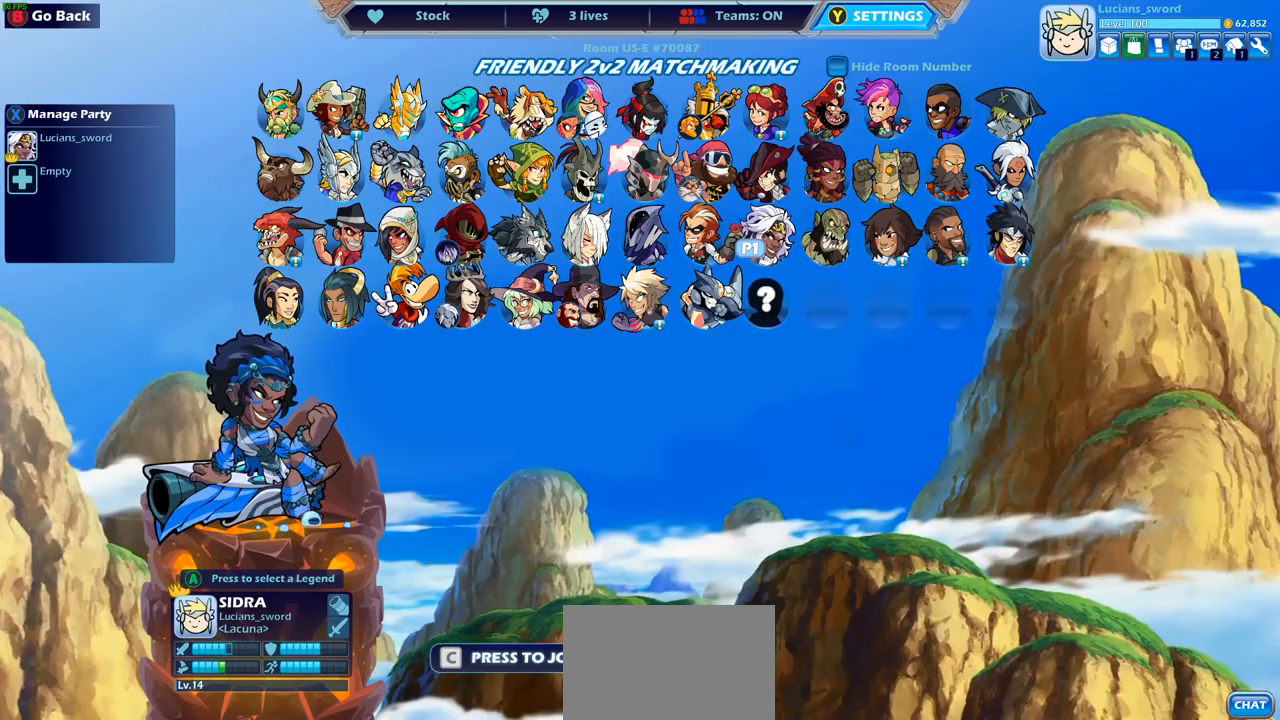
Gameplay with a controller (PlayStation layout); each line is a JSON object with the inputs held at the frame after it. "events" lists button and stick changes between this image and that frame as [ms after this image, input, new state], when the widget could be followed in between.
{"buttons": [], "left_stick": "center", "right_stick": "center", "events": []}
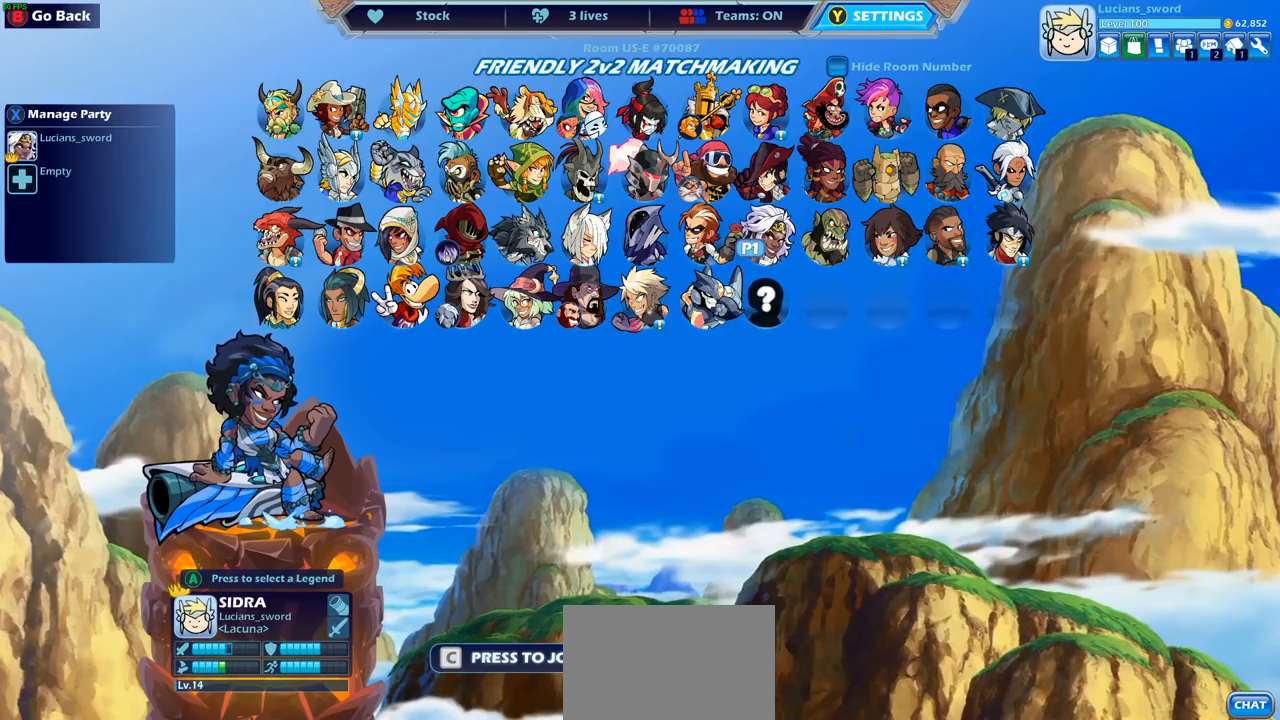
{"buttons": ["DPAD_RIGHT"], "left_stick": "center", "right_stick": "center", "events": [[433, "DPAD_RIGHT", "down"]]}
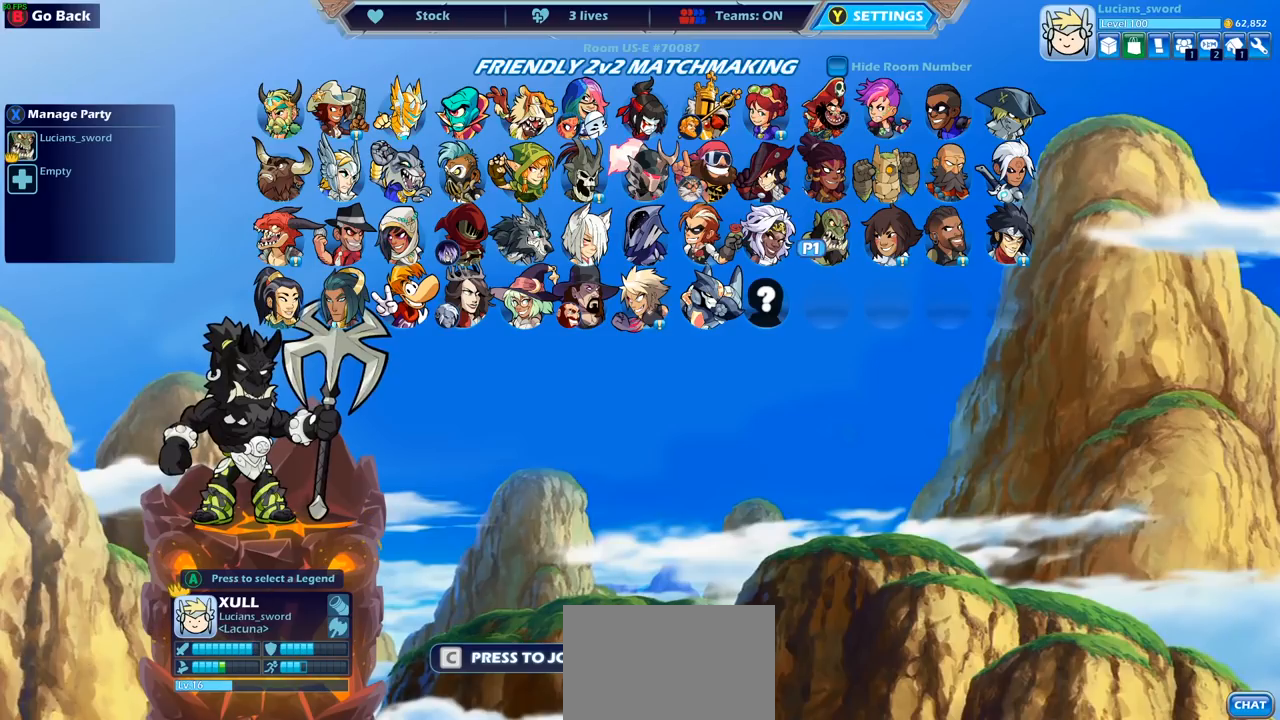
{"buttons": ["DPAD_RIGHT"], "left_stick": "center", "right_stick": "center", "events": [[67, "DPAD_RIGHT", "up"], [433, "DPAD_RIGHT", "down"]]}
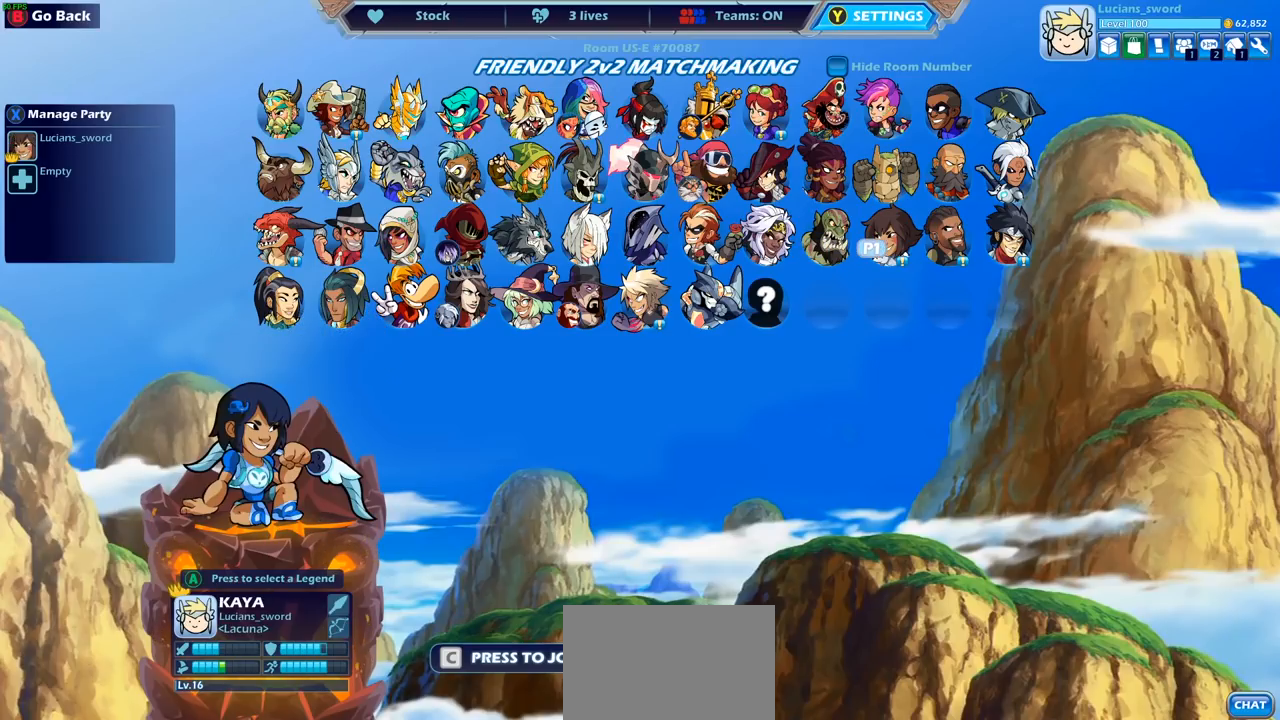
{"buttons": [], "left_stick": "center", "right_stick": "center", "events": [[50, "DPAD_RIGHT", "up"]]}
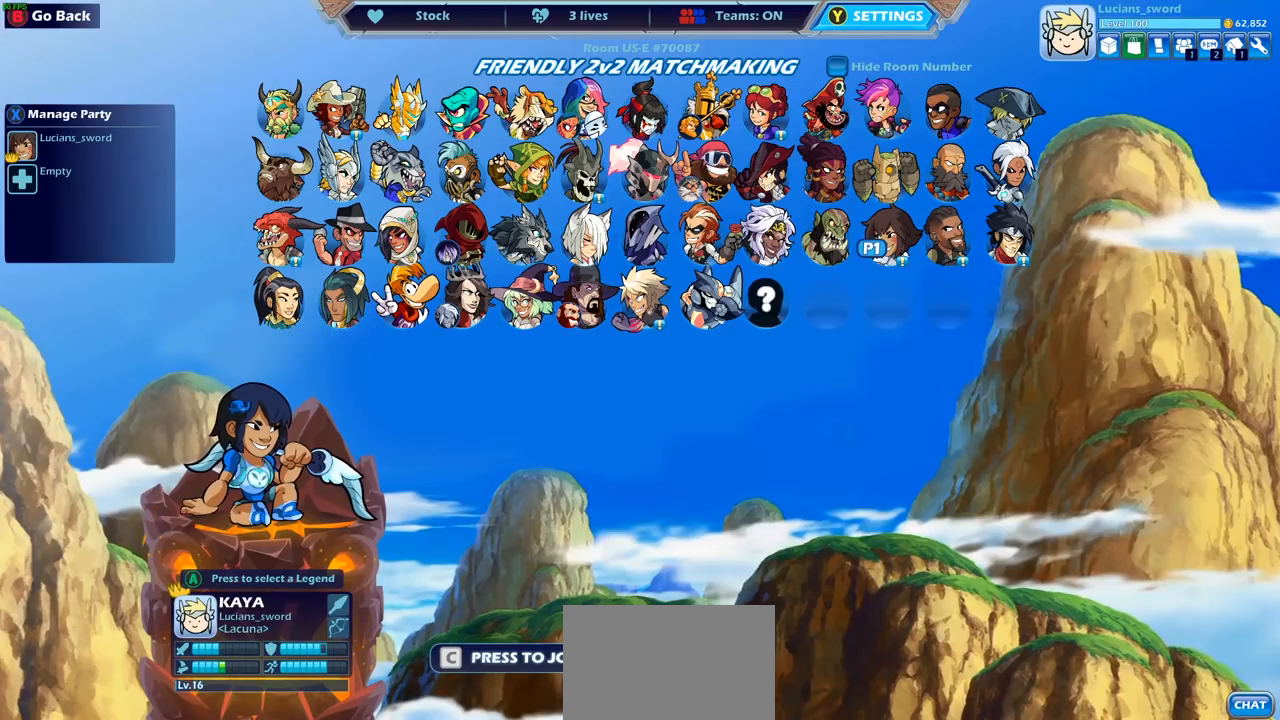
{"buttons": [], "left_stick": "center", "right_stick": "center", "events": [[83, "DPAD_RIGHT", "down"], [233, "DPAD_RIGHT", "up"]]}
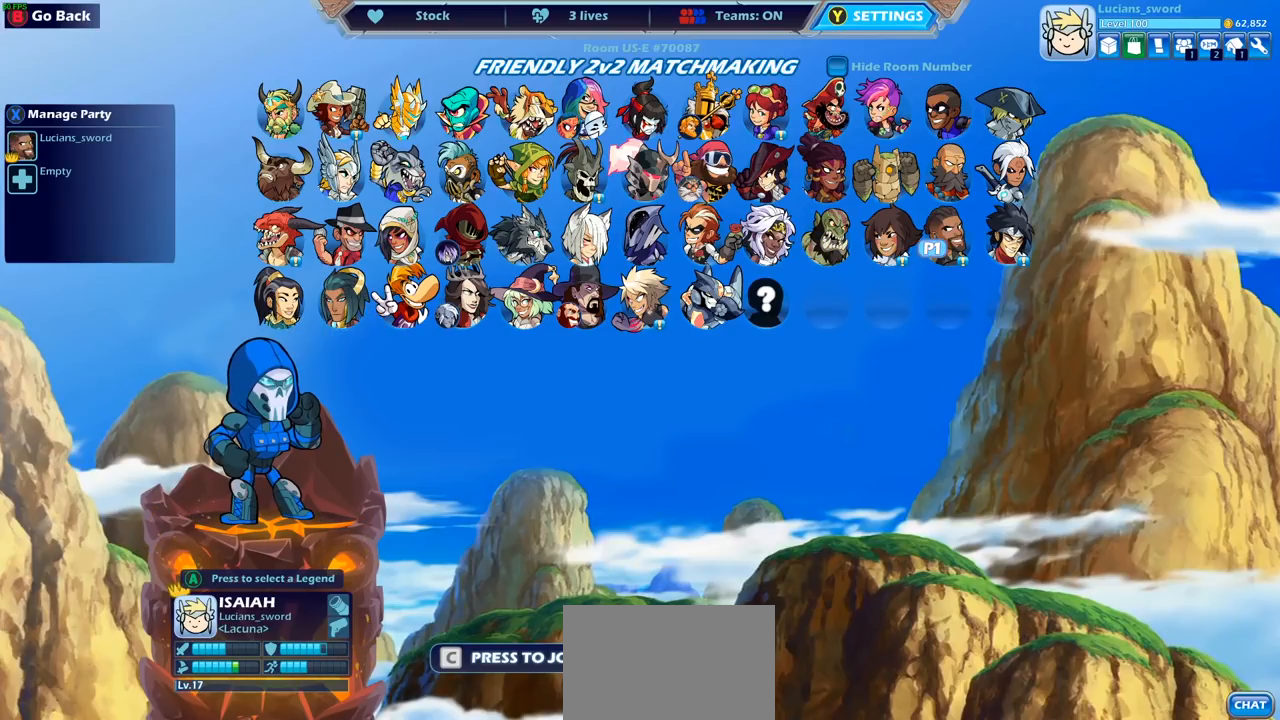
{"buttons": [], "left_stick": "center", "right_stick": "center", "events": [[167, "DPAD_RIGHT", "down"], [300, "DPAD_RIGHT", "up"]]}
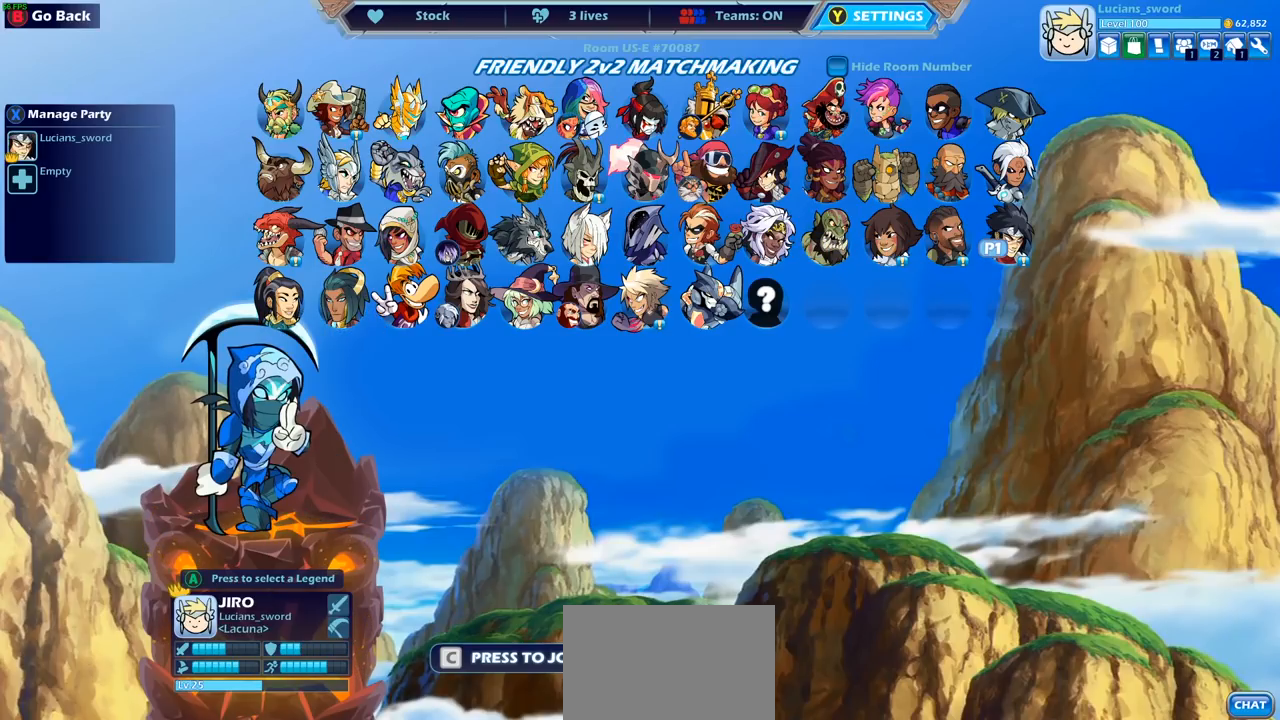
{"buttons": [], "left_stick": "center", "right_stick": "center", "events": []}
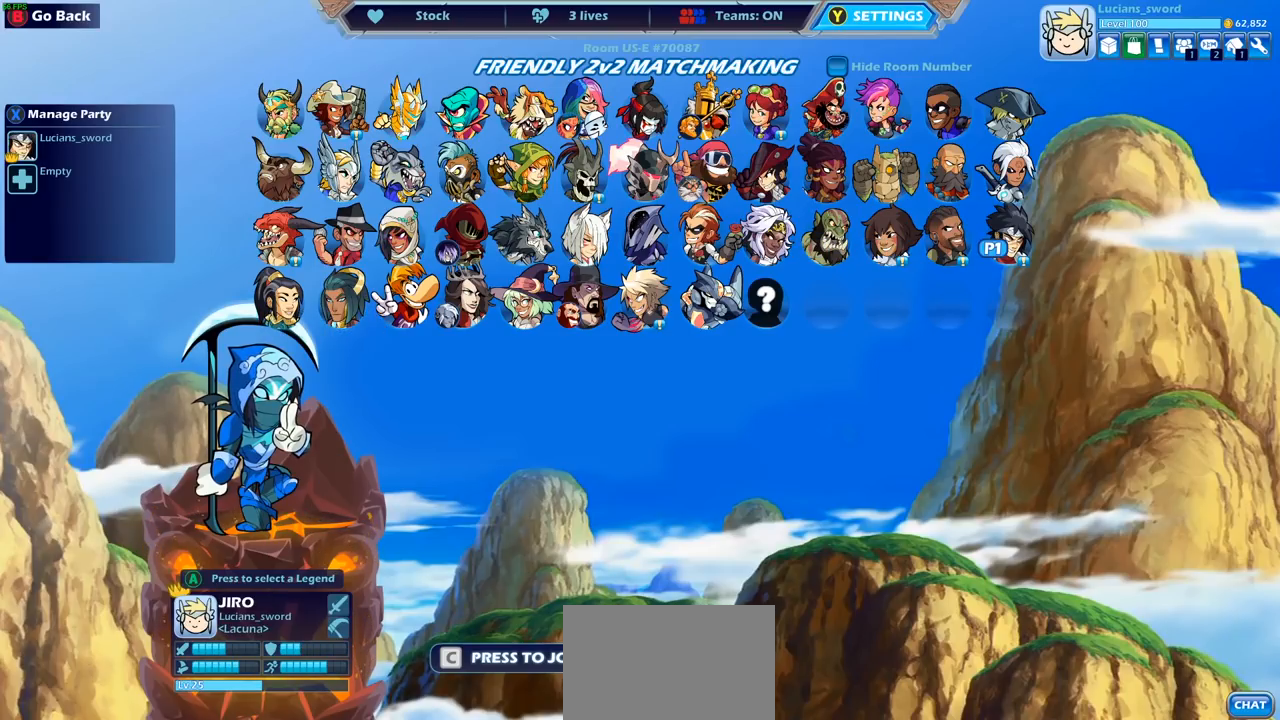
{"buttons": [], "left_stick": "center", "right_stick": "center", "events": []}
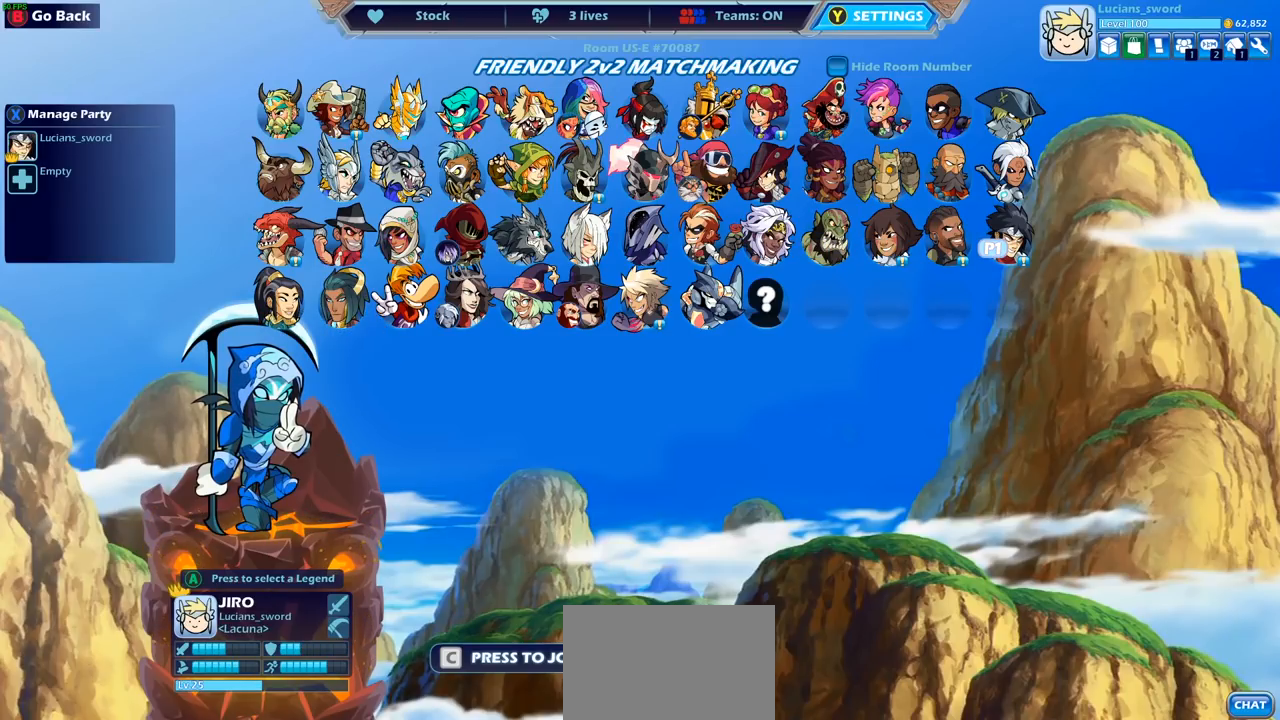
{"buttons": [], "left_stick": "center", "right_stick": "center", "events": []}
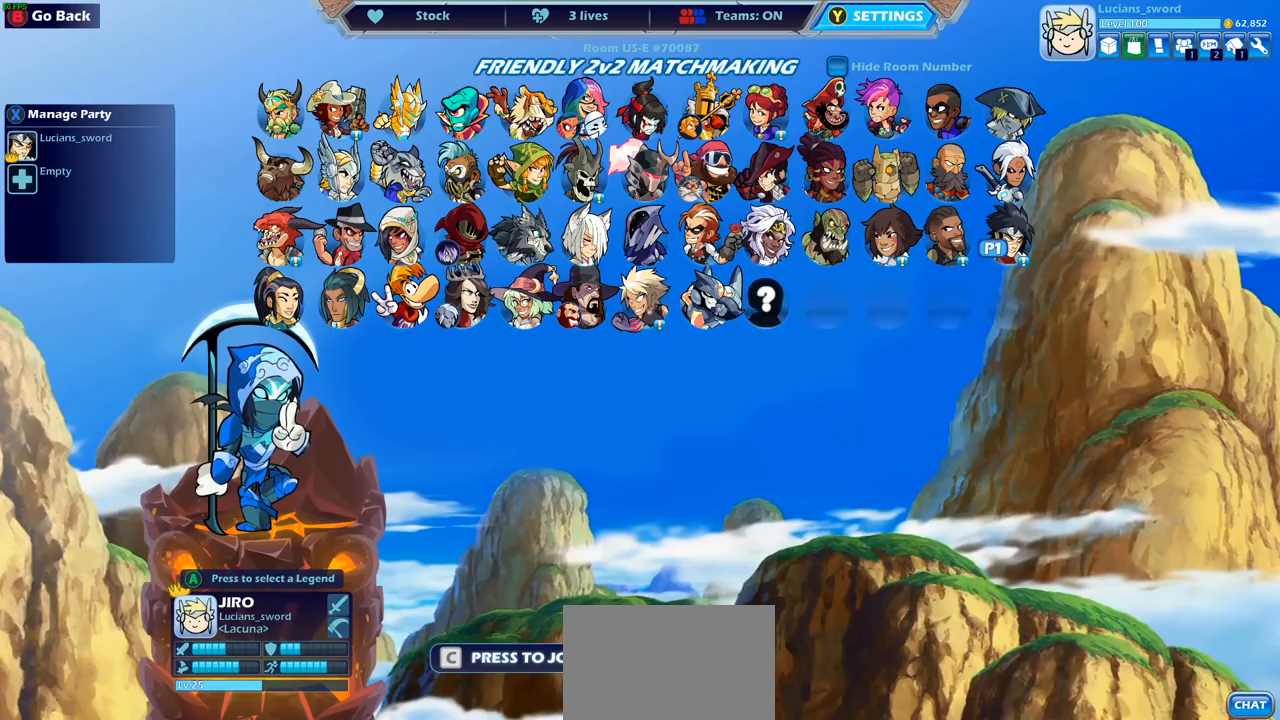
{"buttons": [], "left_stick": "center", "right_stick": "center", "events": [[267, "CROSS", "down"], [400, "CROSS", "up"]]}
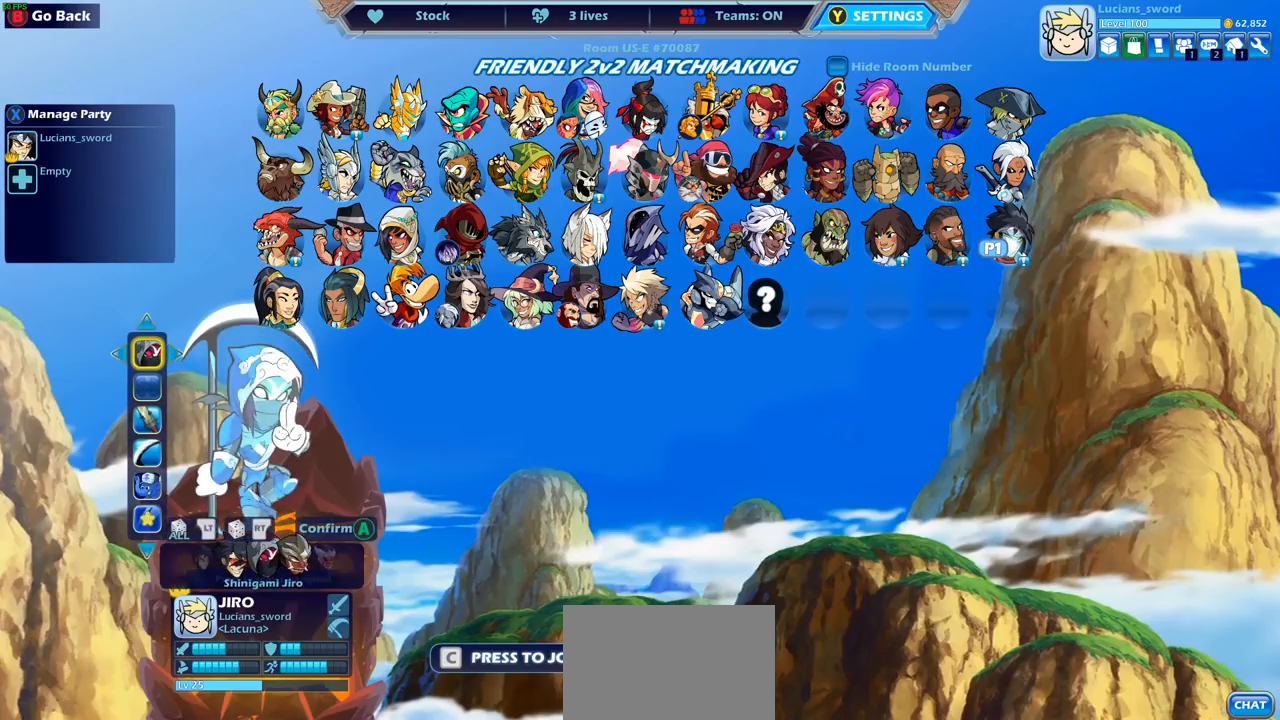
{"buttons": [], "left_stick": "center", "right_stick": "center", "events": [[150, "DPAD_DOWN", "down"], [250, "DPAD_DOWN", "up"], [350, "DPAD_LEFT", "down"], [483, "DPAD_LEFT", "up"]]}
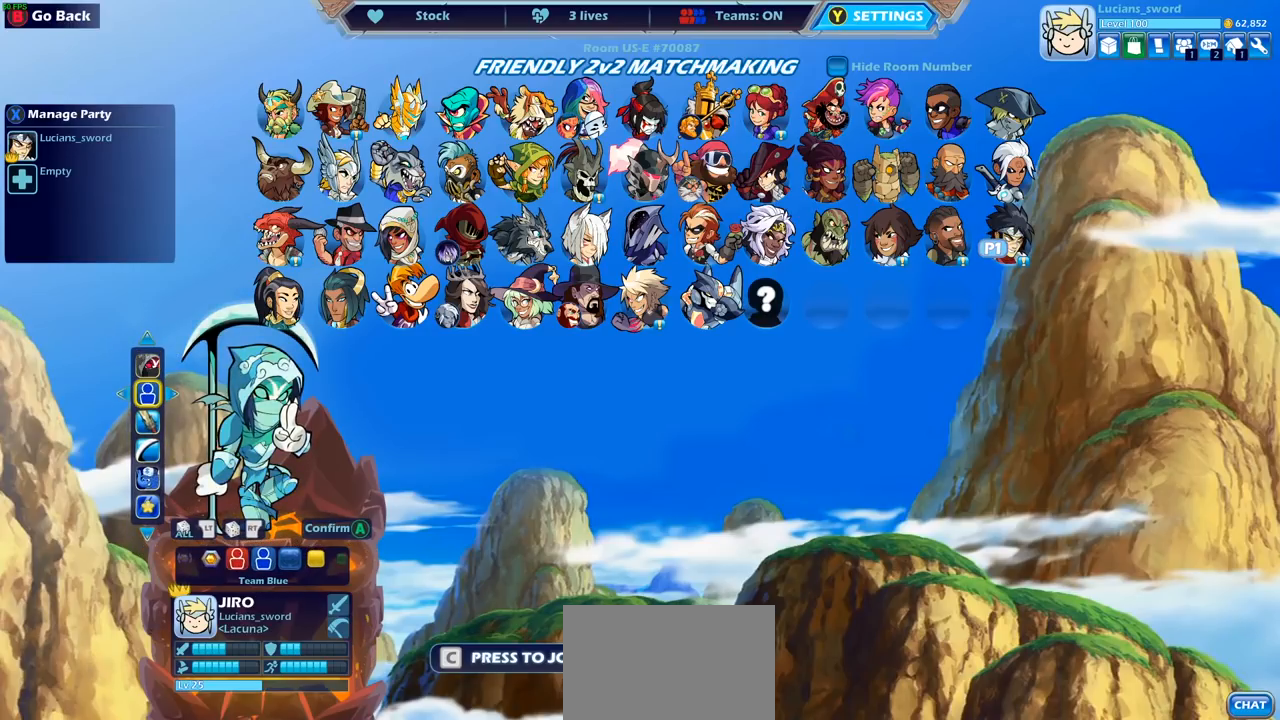
{"buttons": [], "left_stick": "center", "right_stick": "center", "events": [[50, "DPAD_LEFT", "down"], [133, "DPAD_LEFT", "up"], [200, "DPAD_LEFT", "down"], [300, "DPAD_LEFT", "up"], [367, "DPAD_LEFT", "down"], [483, "DPAD_LEFT", "up"]]}
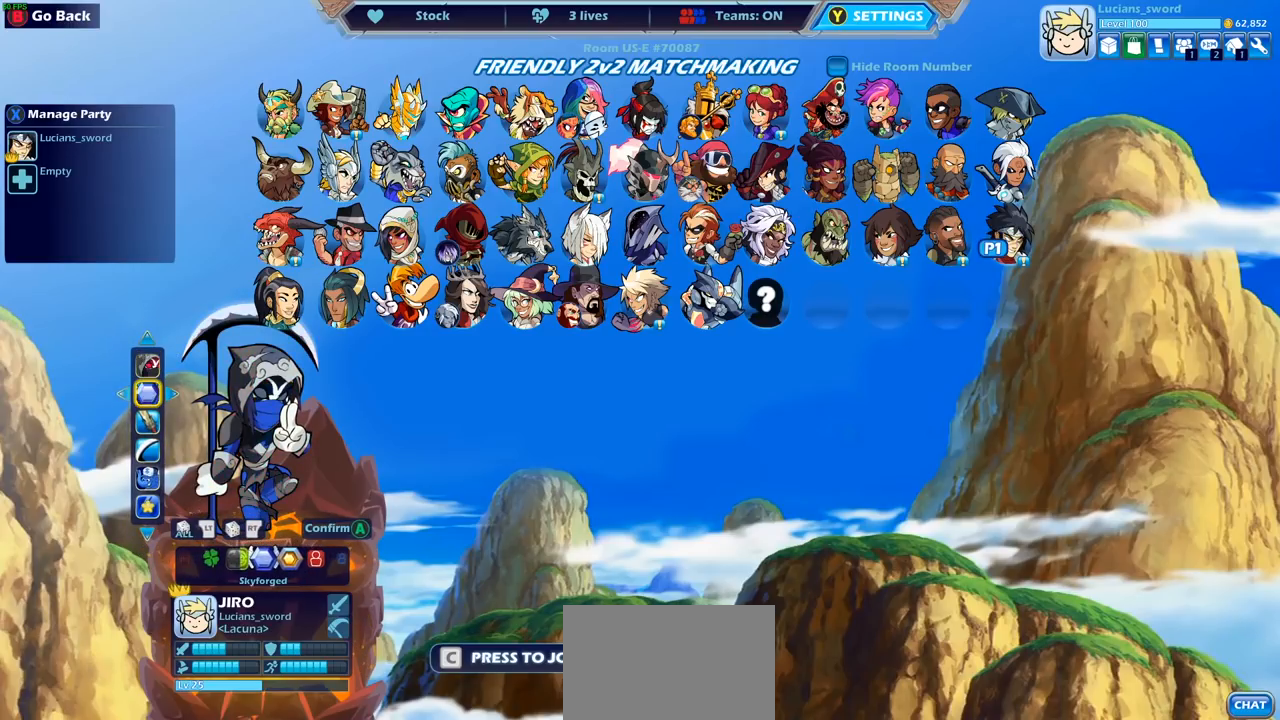
{"buttons": ["DPAD_LEFT"], "left_stick": "center", "right_stick": "center", "events": [[50, "DPAD_LEFT", "down"], [150, "DPAD_LEFT", "up"], [483, "DPAD_LEFT", "down"]]}
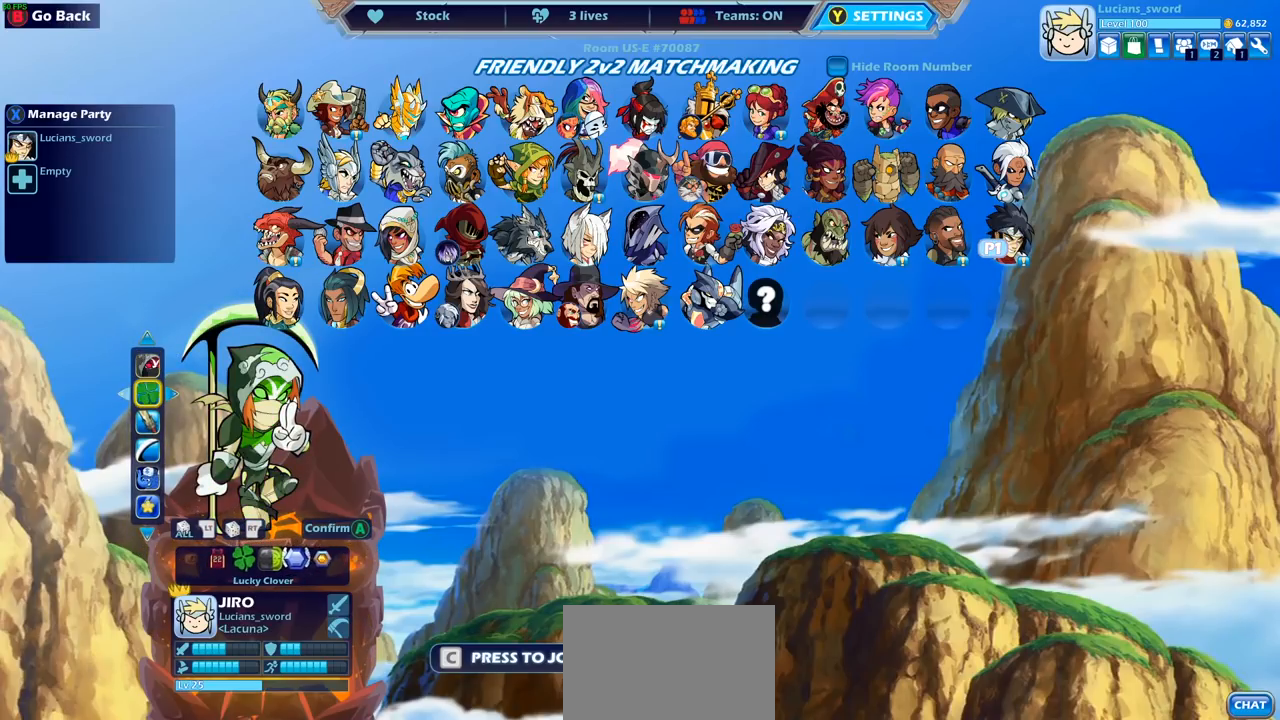
{"buttons": ["DPAD_LEFT"], "left_stick": "center", "right_stick": "center", "events": [[83, "DPAD_LEFT", "up"], [150, "DPAD_LEFT", "down"], [250, "DPAD_LEFT", "up"], [333, "DPAD_LEFT", "down"], [433, "DPAD_LEFT", "up"], [500, "DPAD_LEFT", "down"]]}
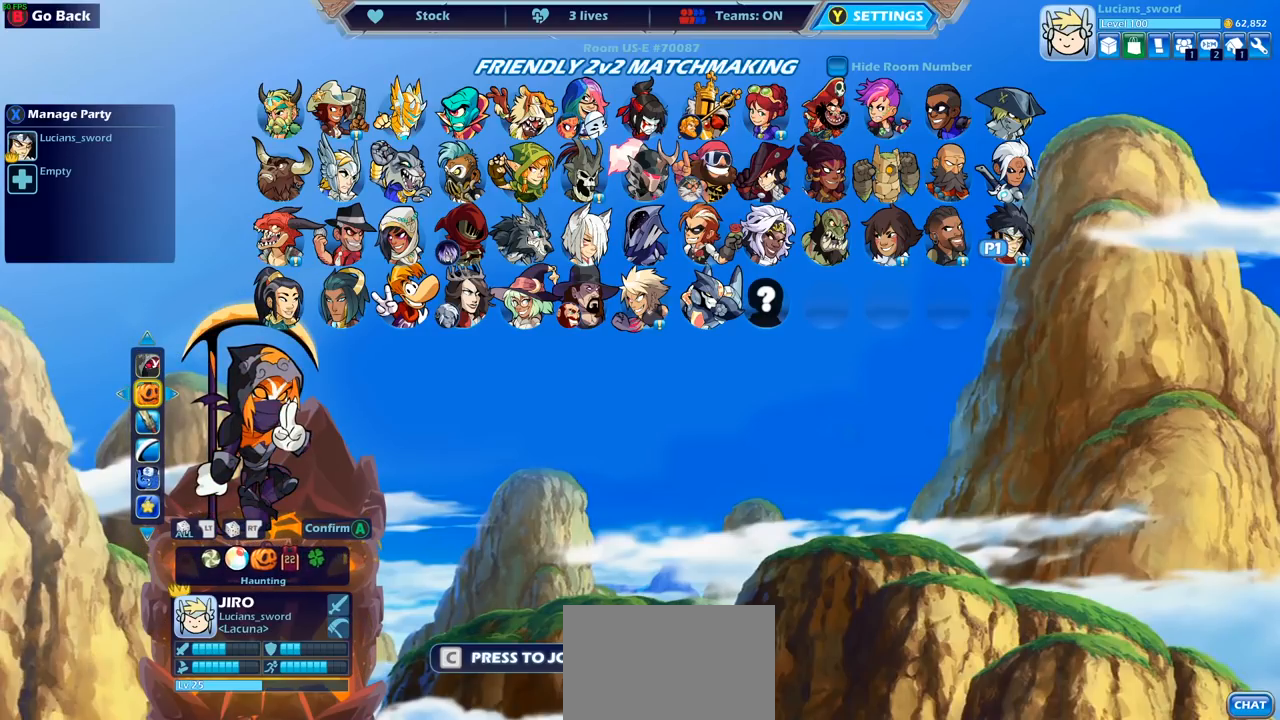
{"buttons": [], "left_stick": "center", "right_stick": "center", "events": [[100, "DPAD_LEFT", "up"], [200, "DPAD_LEFT", "down"], [317, "DPAD_LEFT", "up"], [383, "DPAD_LEFT", "down"], [483, "DPAD_LEFT", "up"]]}
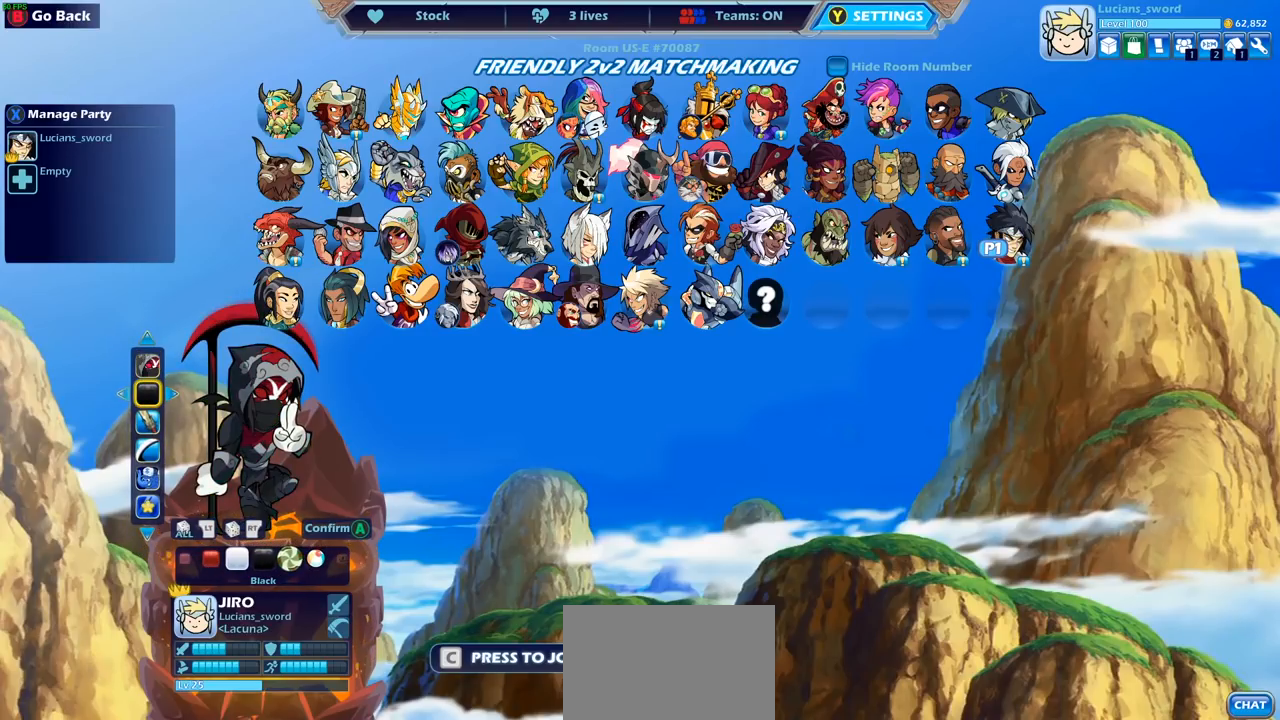
{"buttons": [], "left_stick": "center", "right_stick": "center", "events": [[100, "CROSS", "down"], [200, "CROSS", "up"], [383, "CIRCLE", "down"], [467, "CIRCLE", "up"]]}
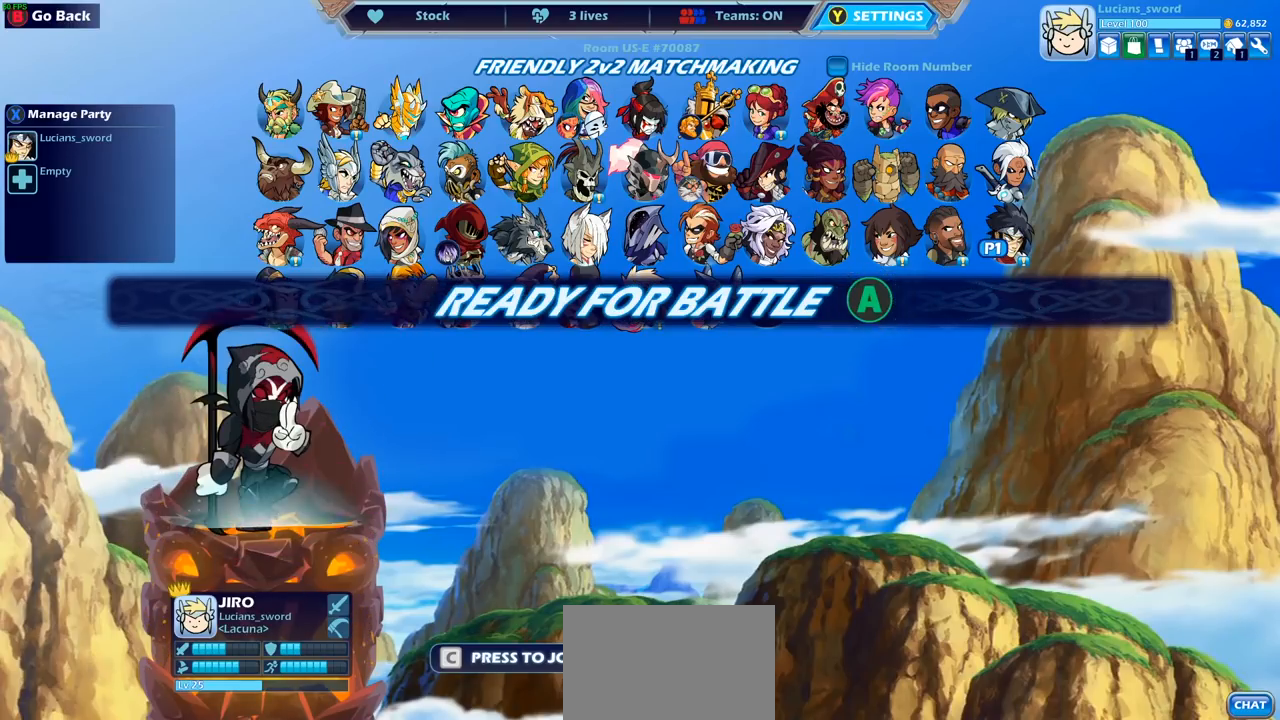
{"buttons": [], "left_stick": "center", "right_stick": "center", "events": []}
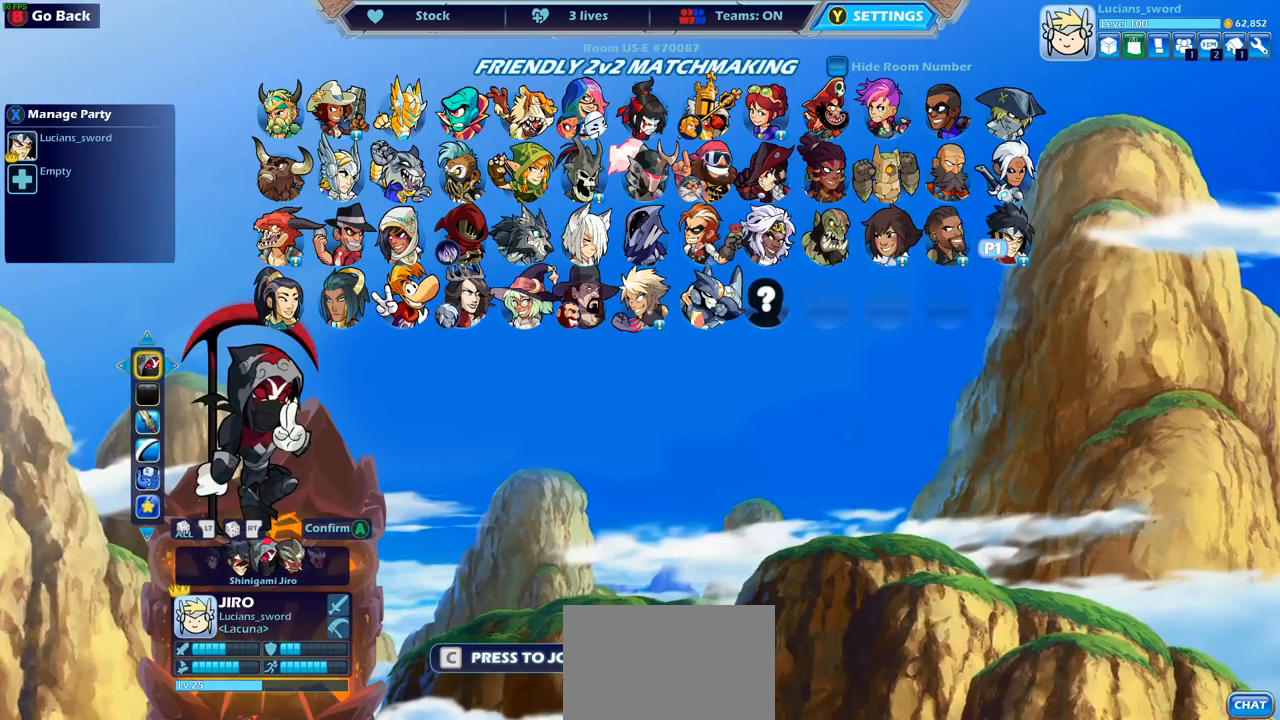
{"buttons": ["DPAD_DOWN"], "left_stick": "center", "right_stick": "center", "events": [[33, "CIRCLE", "down"], [117, "CIRCLE", "up"], [217, "DPAD_RIGHT", "down"], [317, "DPAD_RIGHT", "up"], [483, "DPAD_DOWN", "down"]]}
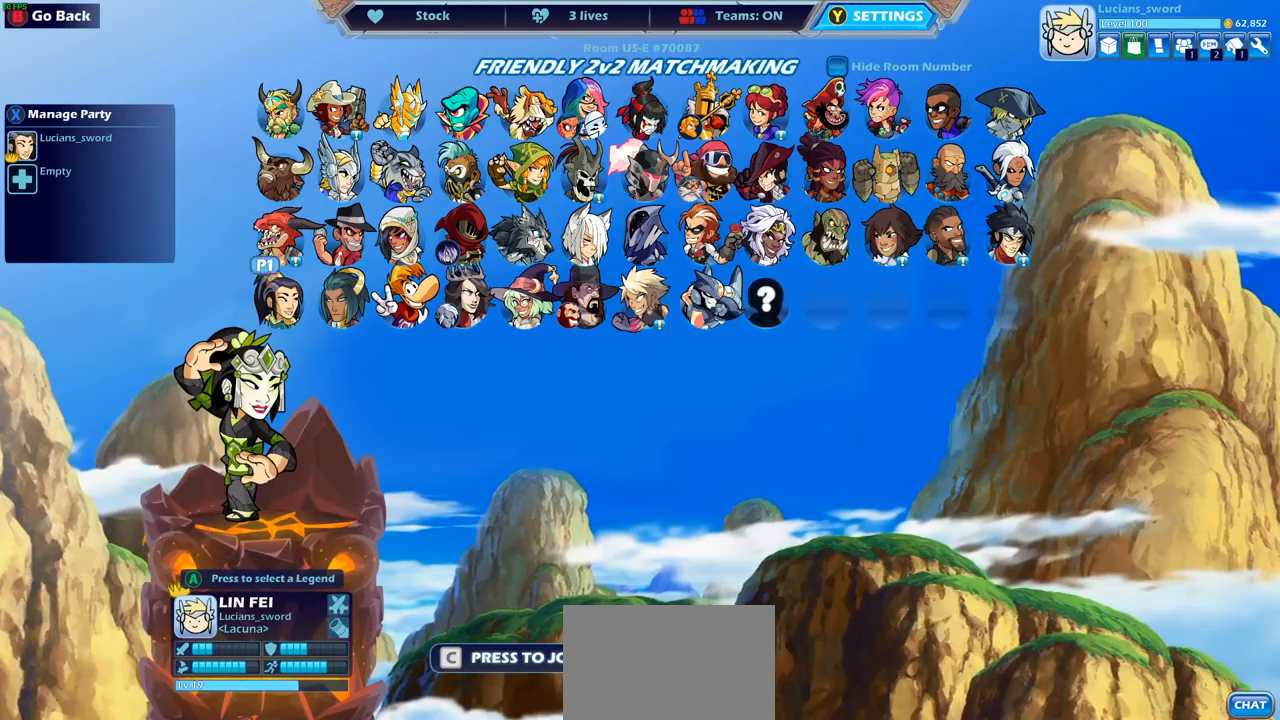
{"buttons": [], "left_stick": "center", "right_stick": "center", "events": [[100, "DPAD_DOWN", "up"]]}
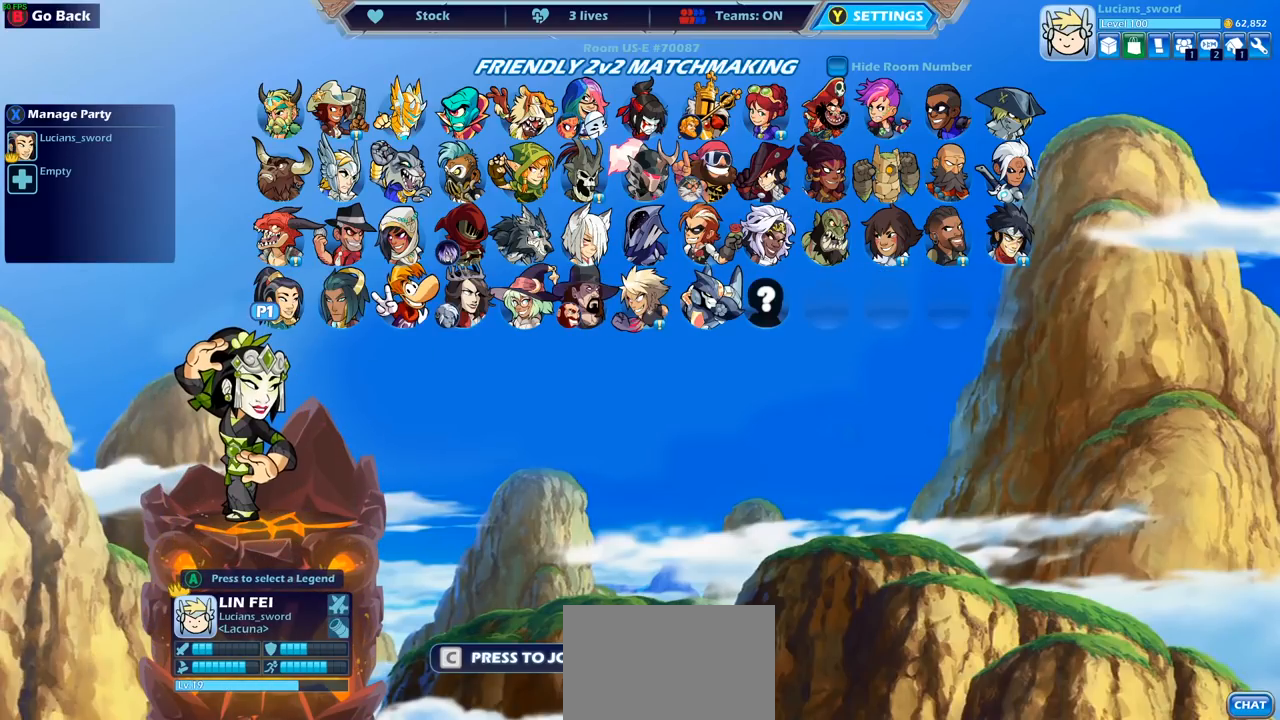
{"buttons": [], "left_stick": "center", "right_stick": "center", "events": [[283, "DPAD_RIGHT", "down"], [367, "DPAD_RIGHT", "up"]]}
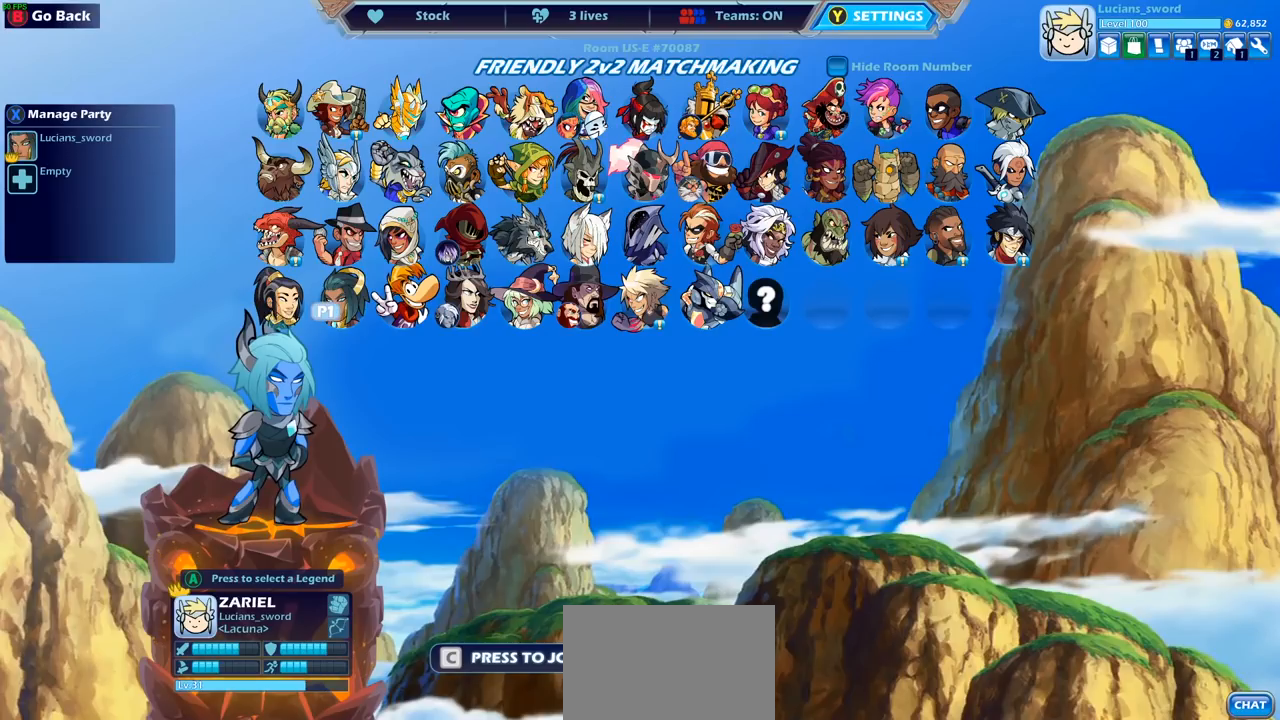
{"buttons": [], "left_stick": "center", "right_stick": "center", "events": []}
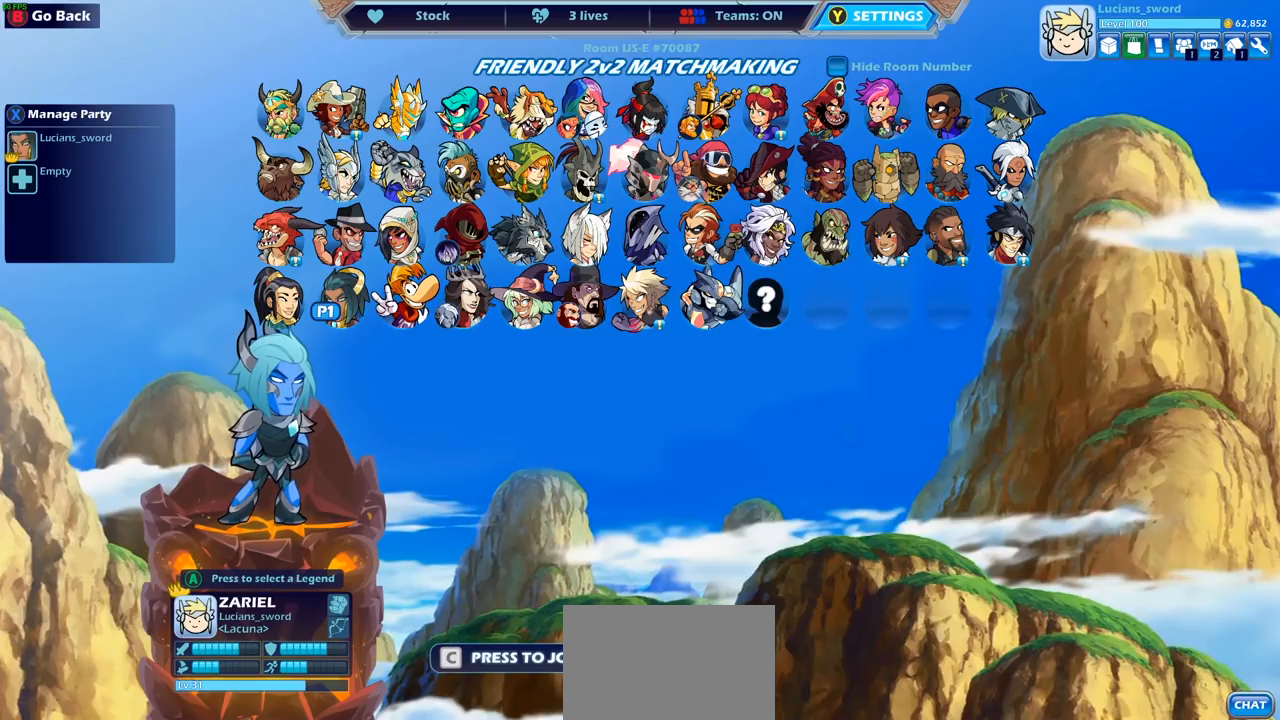
{"buttons": [], "left_stick": "center", "right_stick": "center", "events": []}
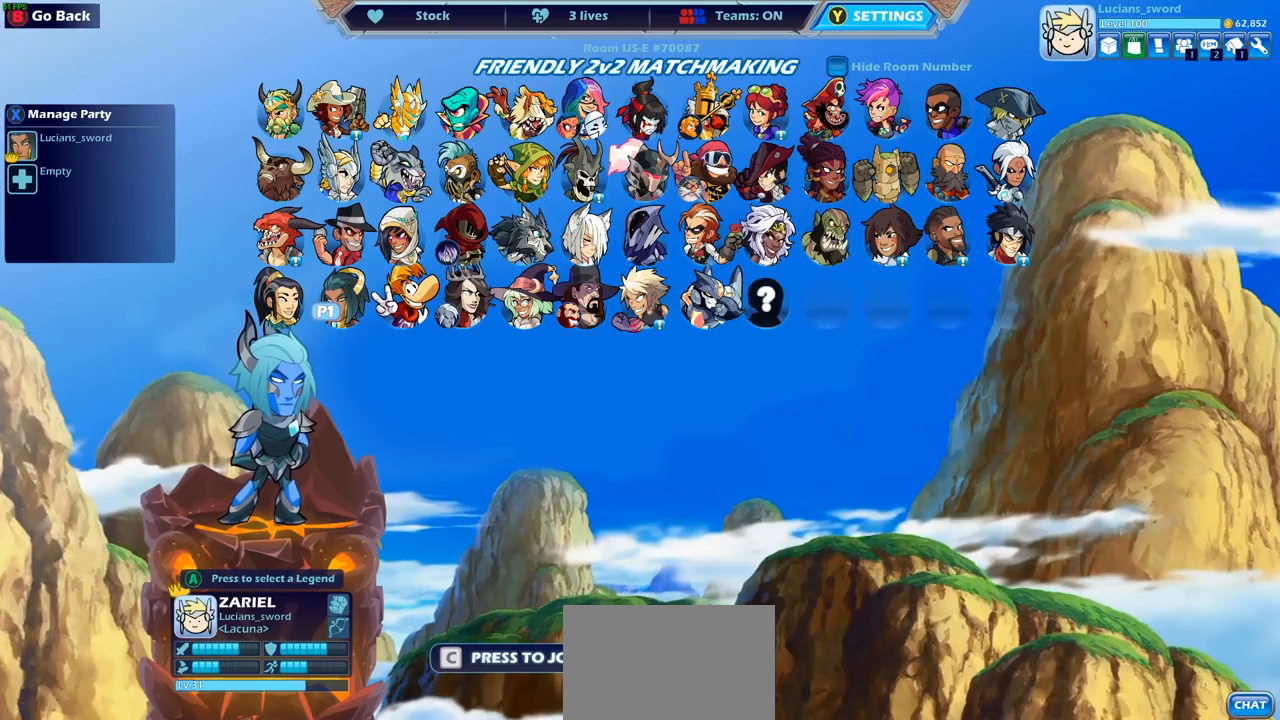
{"buttons": [], "left_stick": "center", "right_stick": "center", "events": [[400, "DPAD_RIGHT", "down"], [500, "DPAD_RIGHT", "up"]]}
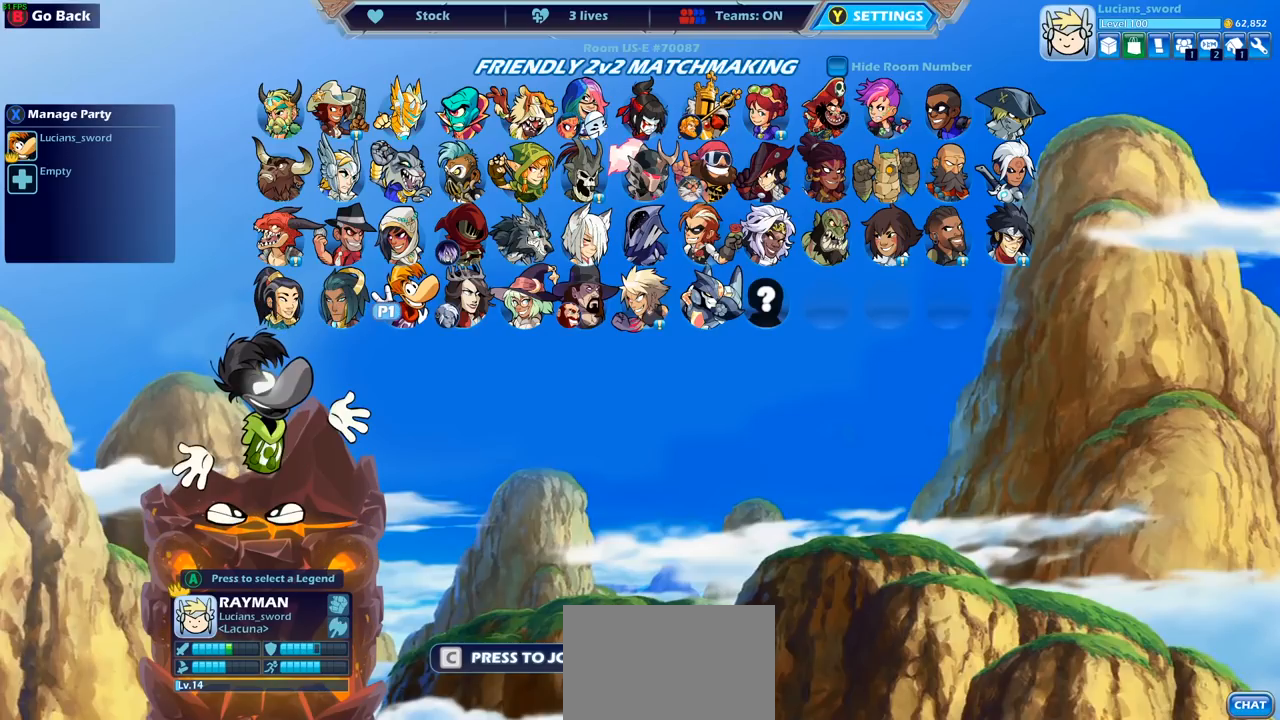
{"buttons": [], "left_stick": "center", "right_stick": "center", "events": []}
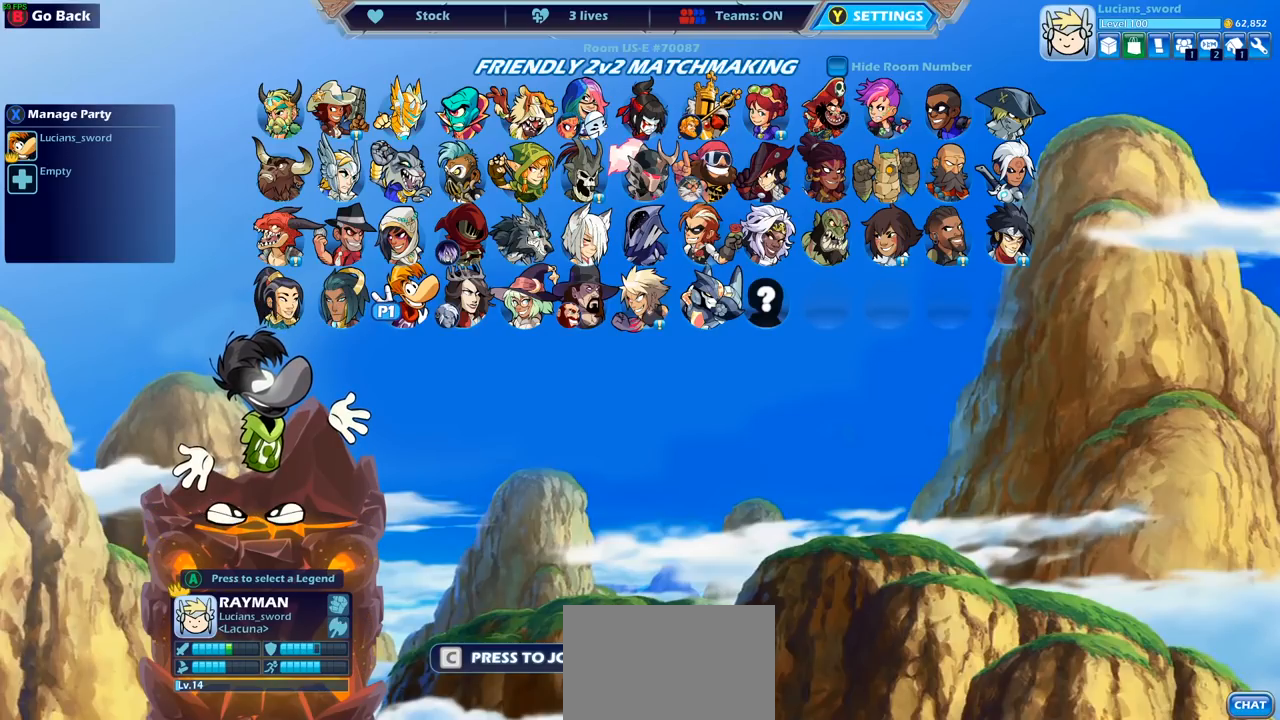
{"buttons": [], "left_stick": "center", "right_stick": "center", "events": []}
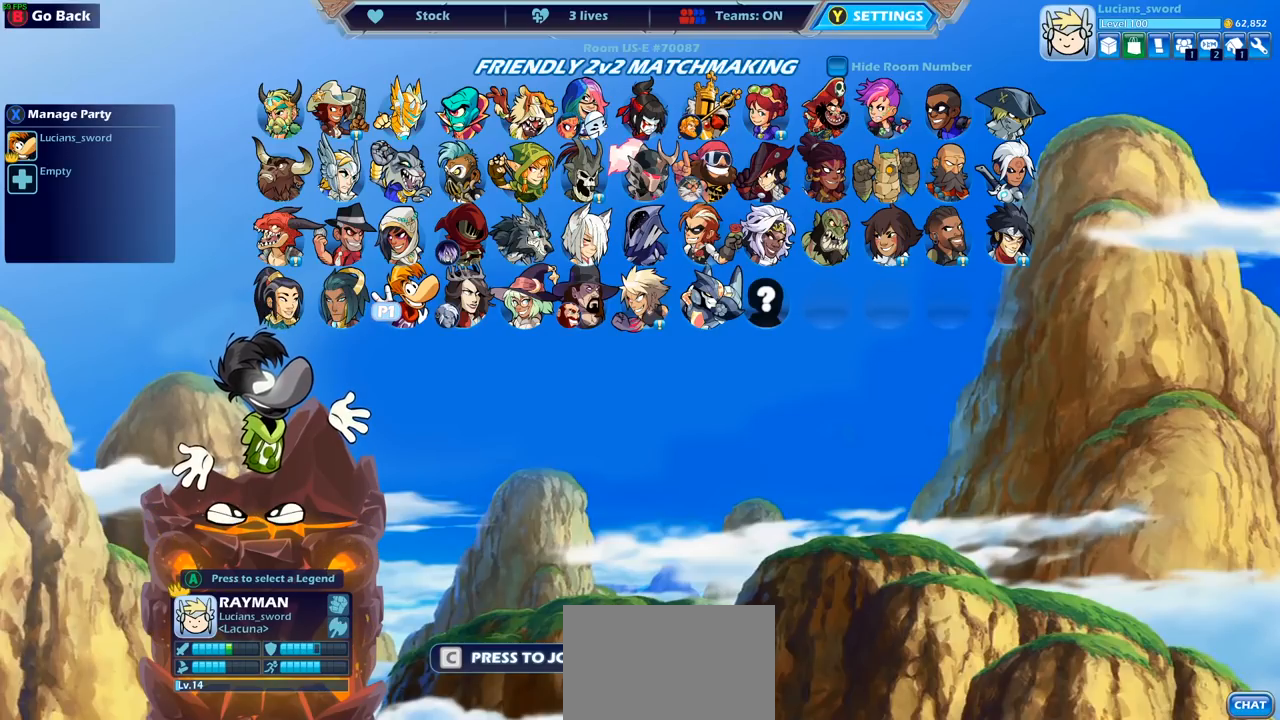
{"buttons": [], "left_stick": "center", "right_stick": "center", "events": []}
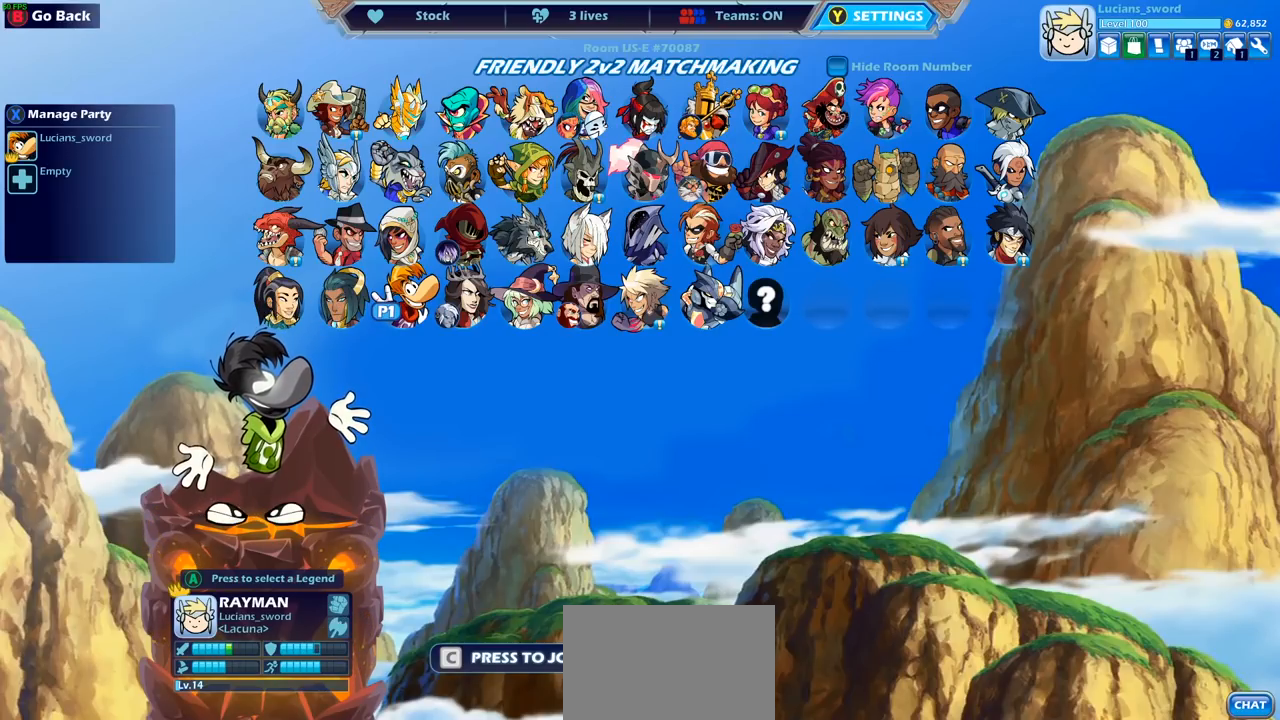
{"buttons": [], "left_stick": "center", "right_stick": "center", "events": []}
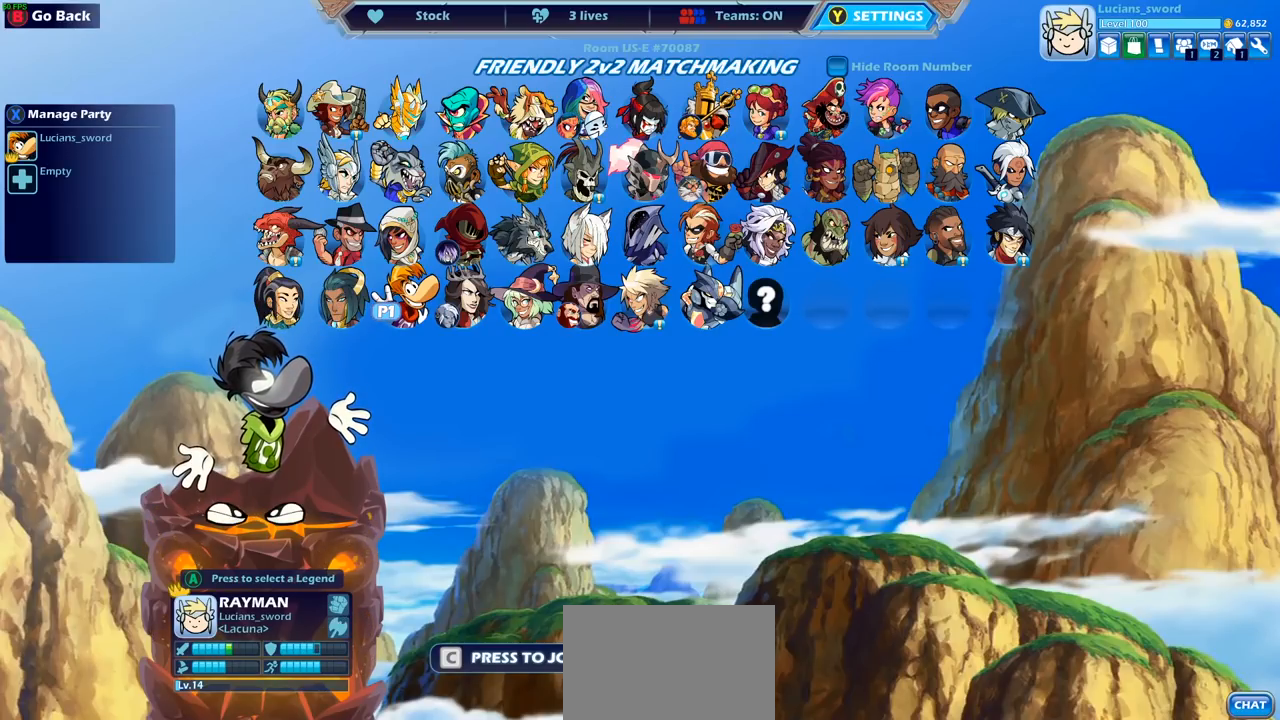
{"buttons": [], "left_stick": "center", "right_stick": "center", "events": []}
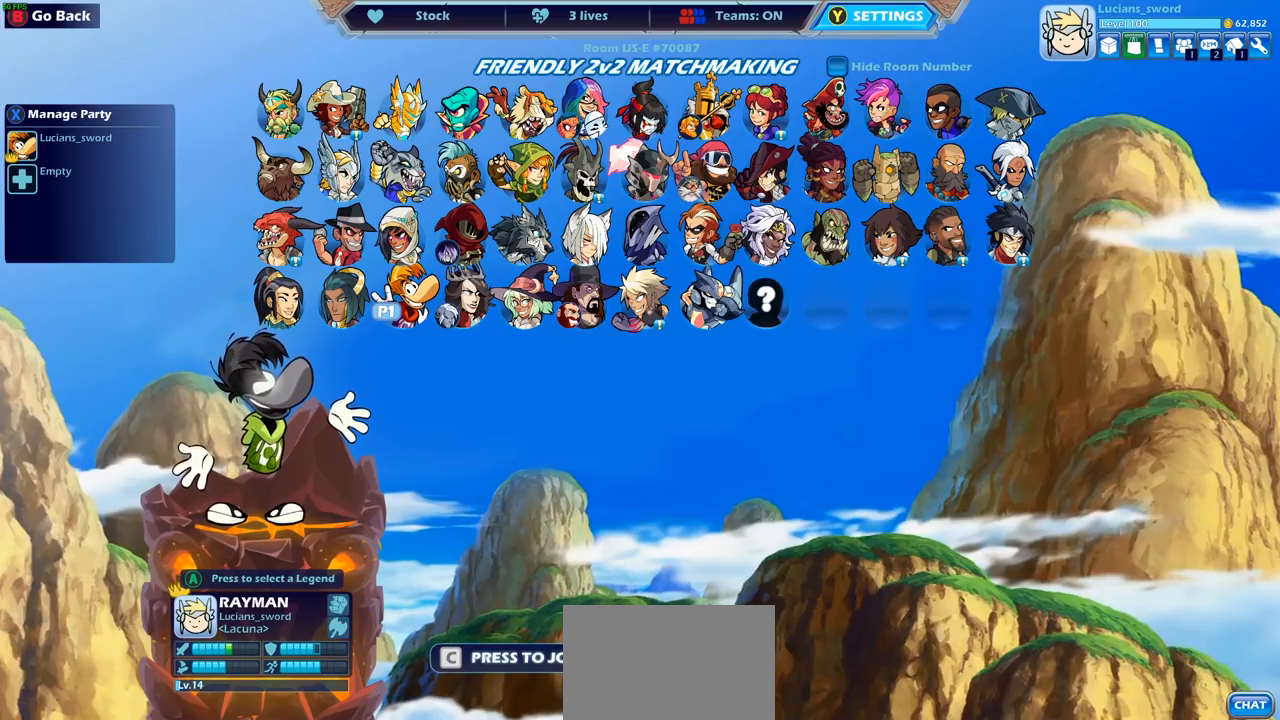
{"buttons": [], "left_stick": "center", "right_stick": "center", "events": []}
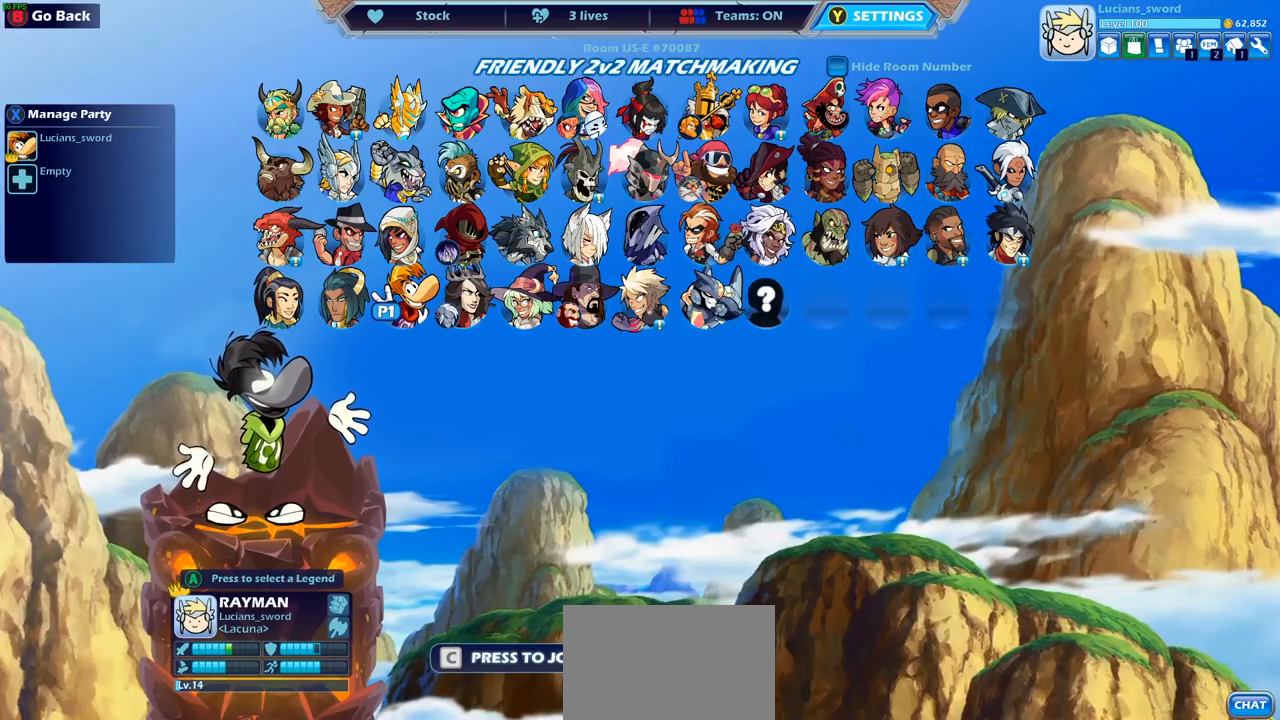
{"buttons": [], "left_stick": "center", "right_stick": "center", "events": []}